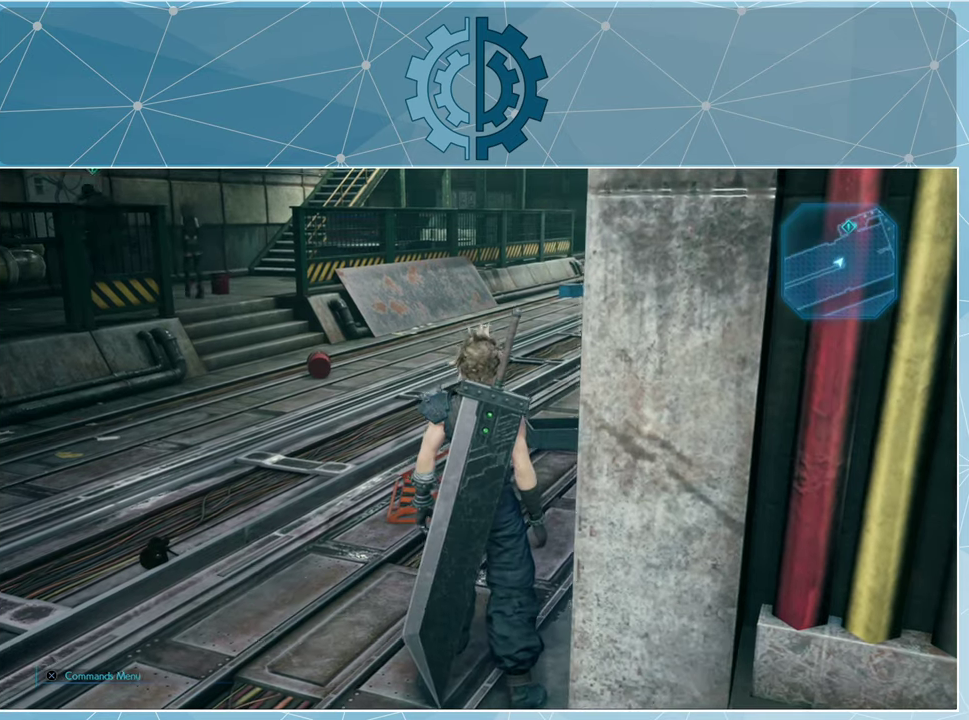
Gameplay with a controller (PlayStation layout); each line is a JSON object with the inputs held at the frame after it. "events" lists button and stick changes between this image and that frame as [ms after this image, input, new state], when the widget could be followed in between.
{"buttons": [], "left_stick": "center", "right_stick": "center", "events": []}
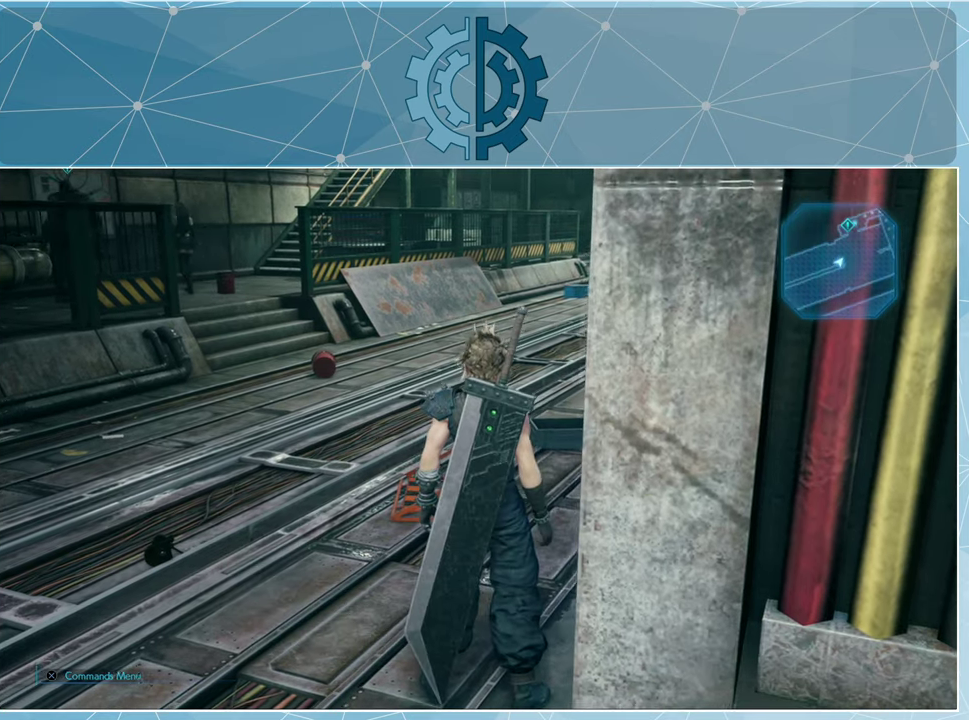
{"buttons": [], "left_stick": "center", "right_stick": "center", "events": []}
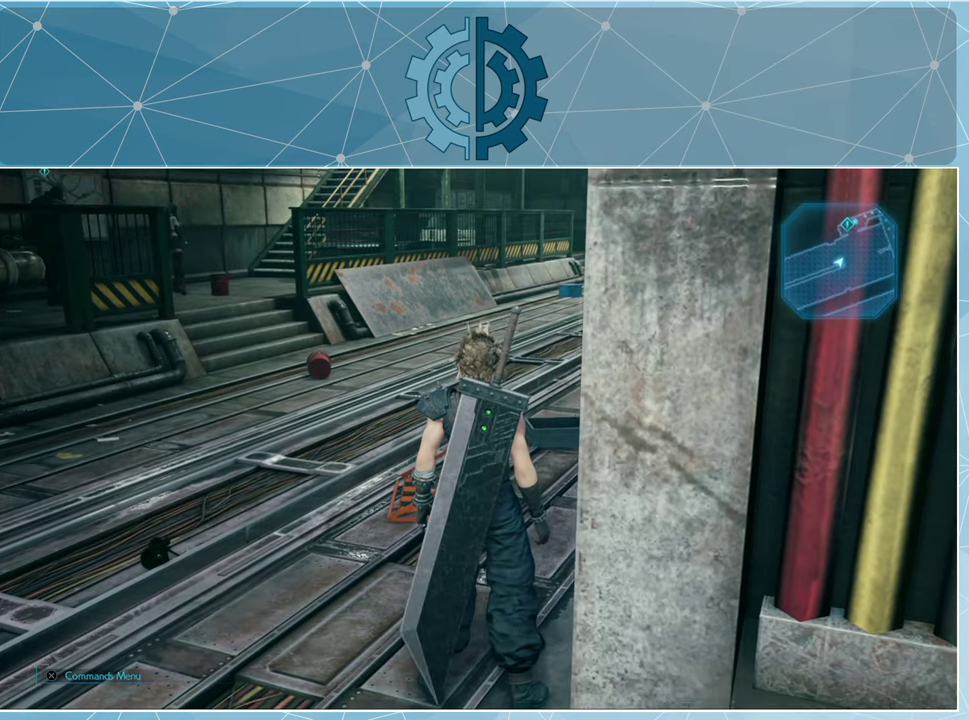
{"buttons": [], "left_stick": "center", "right_stick": "center", "events": []}
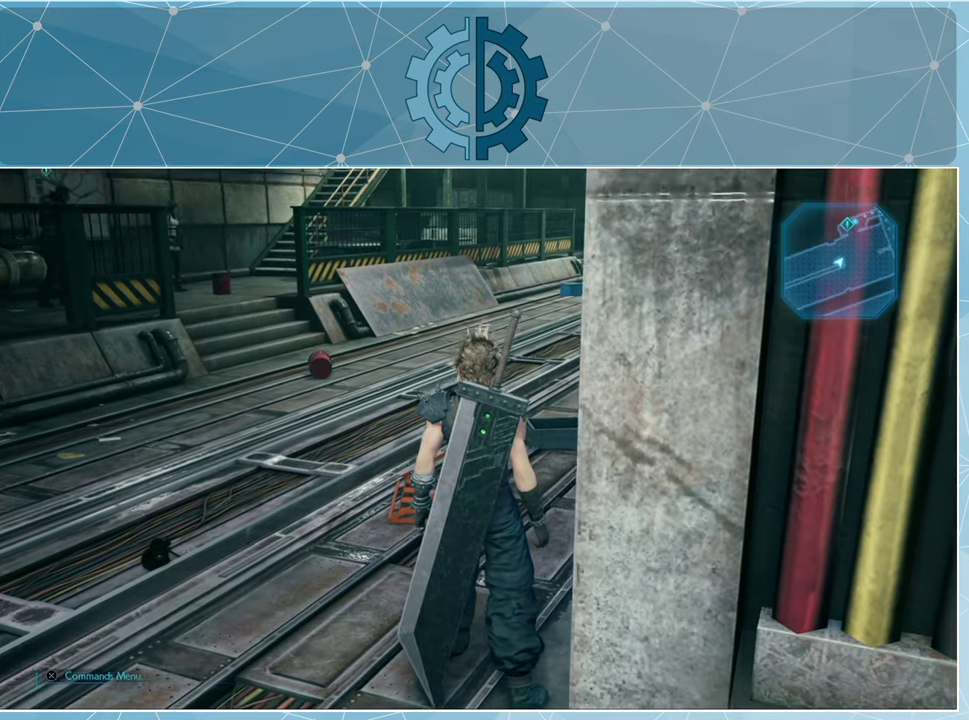
{"buttons": [], "left_stick": "center", "right_stick": "center", "events": []}
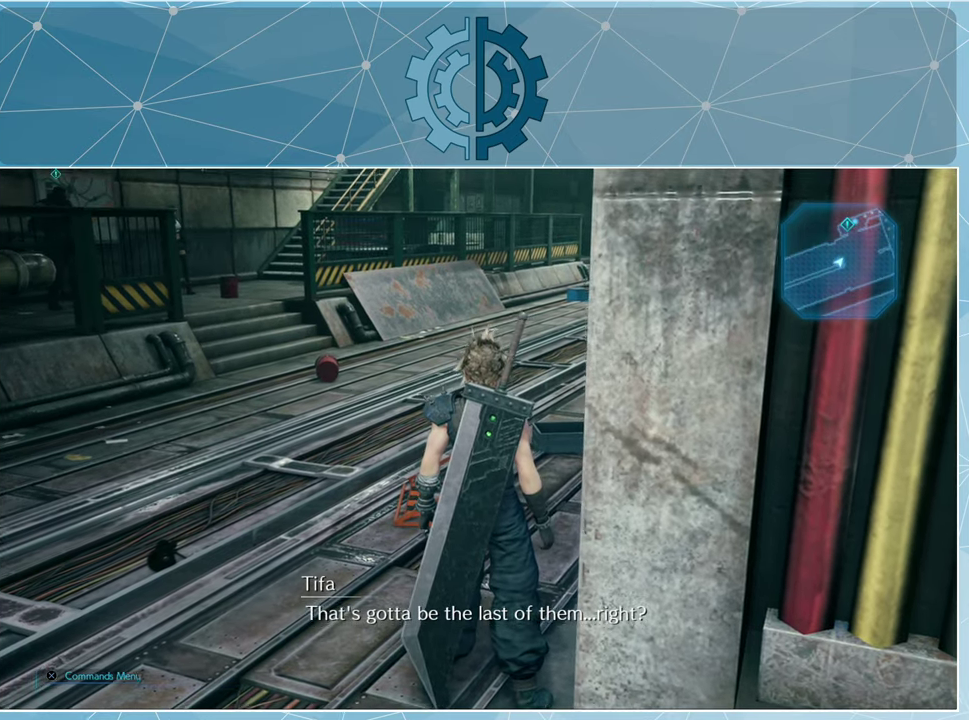
{"buttons": [], "left_stick": "center", "right_stick": "center", "events": []}
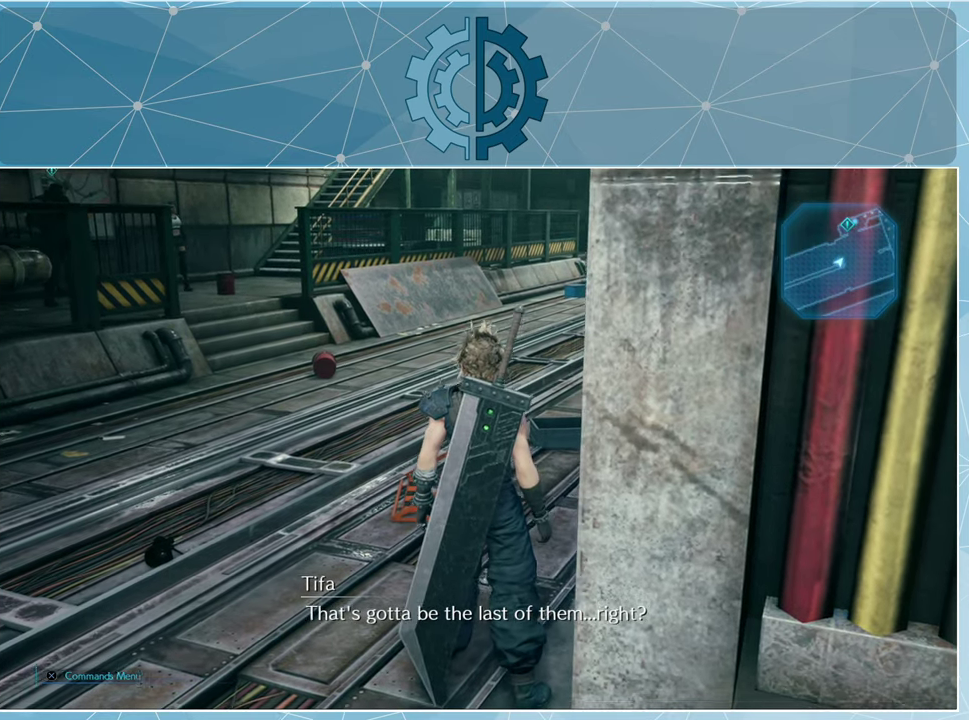
{"buttons": [], "left_stick": "center", "right_stick": "center", "events": []}
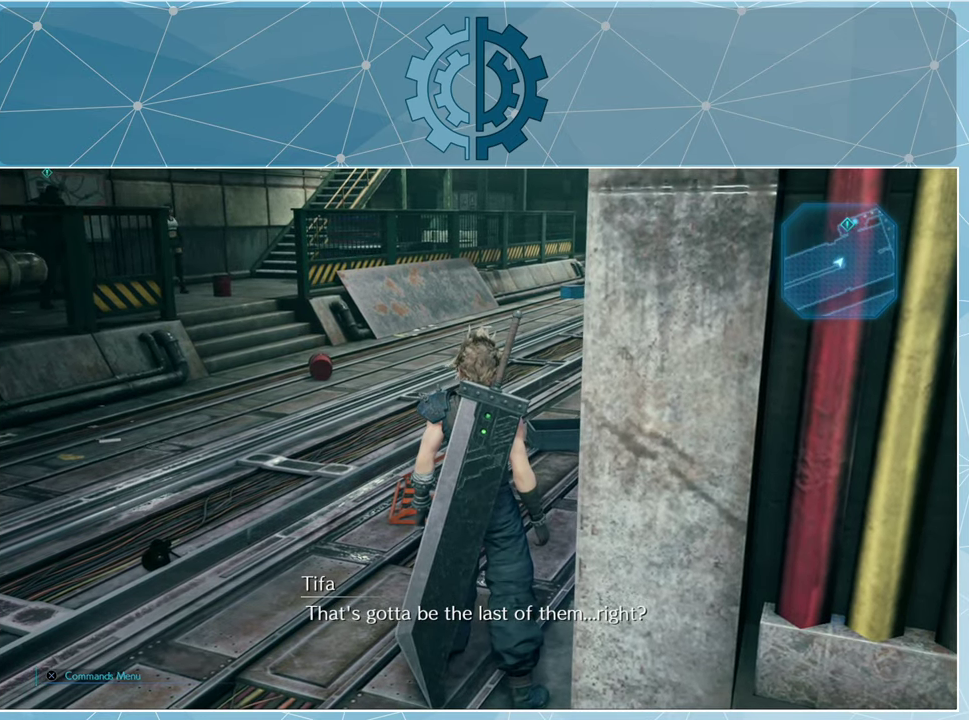
{"buttons": [], "left_stick": "center", "right_stick": "center", "events": []}
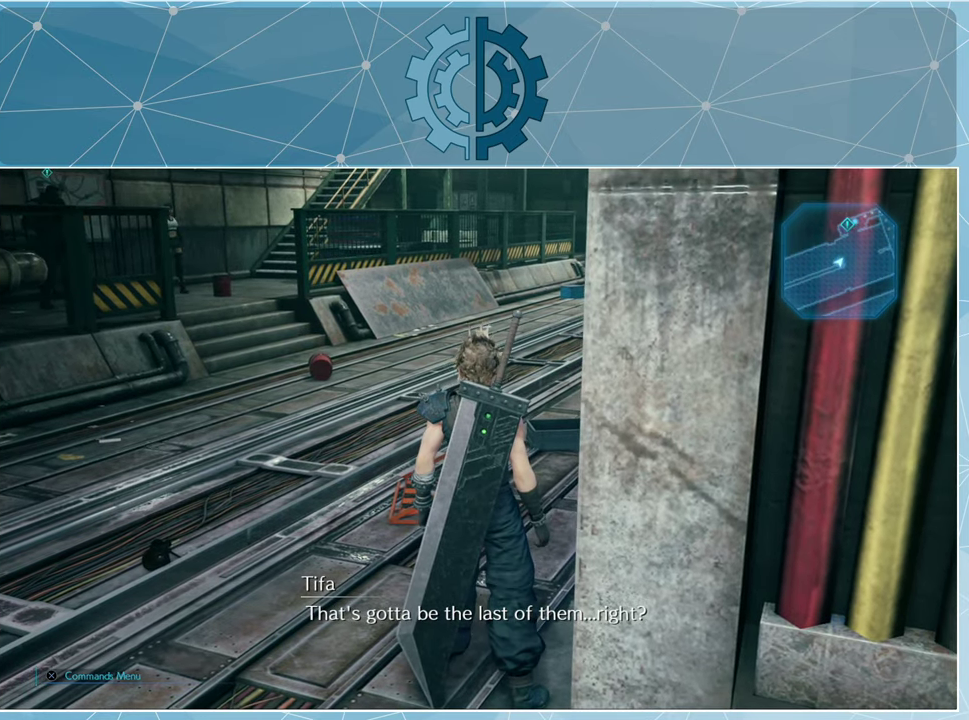
{"buttons": [], "left_stick": "left", "right_stick": "center", "events": [[400, "left_stick", "left"]]}
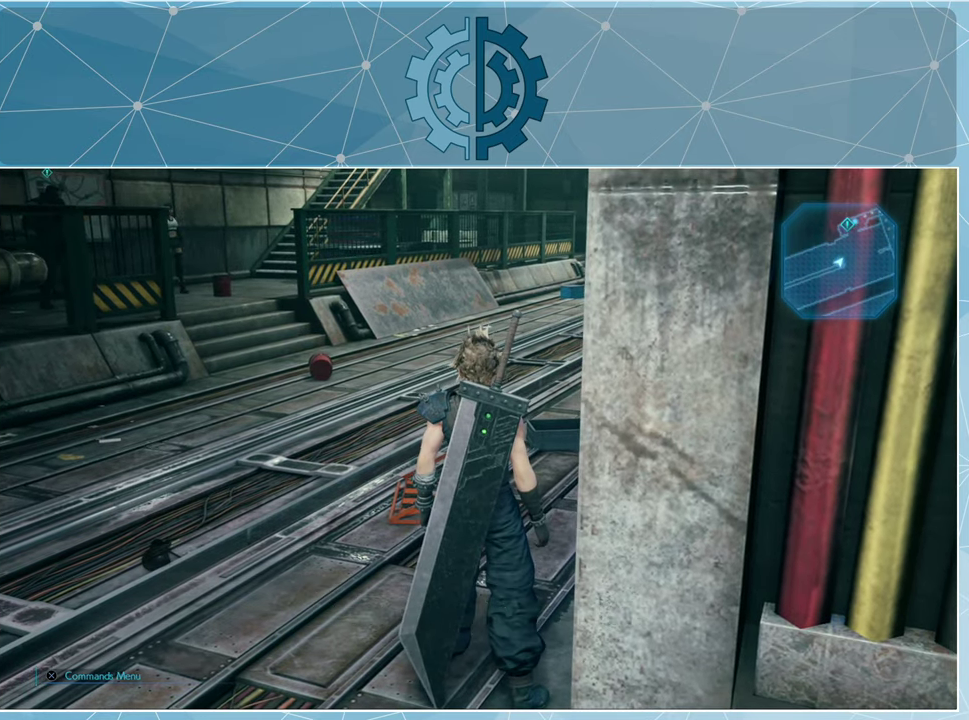
{"buttons": [], "left_stick": "left", "right_stick": "center", "events": [[234, "right_stick", "up-right"], [467, "right_stick", "center"]]}
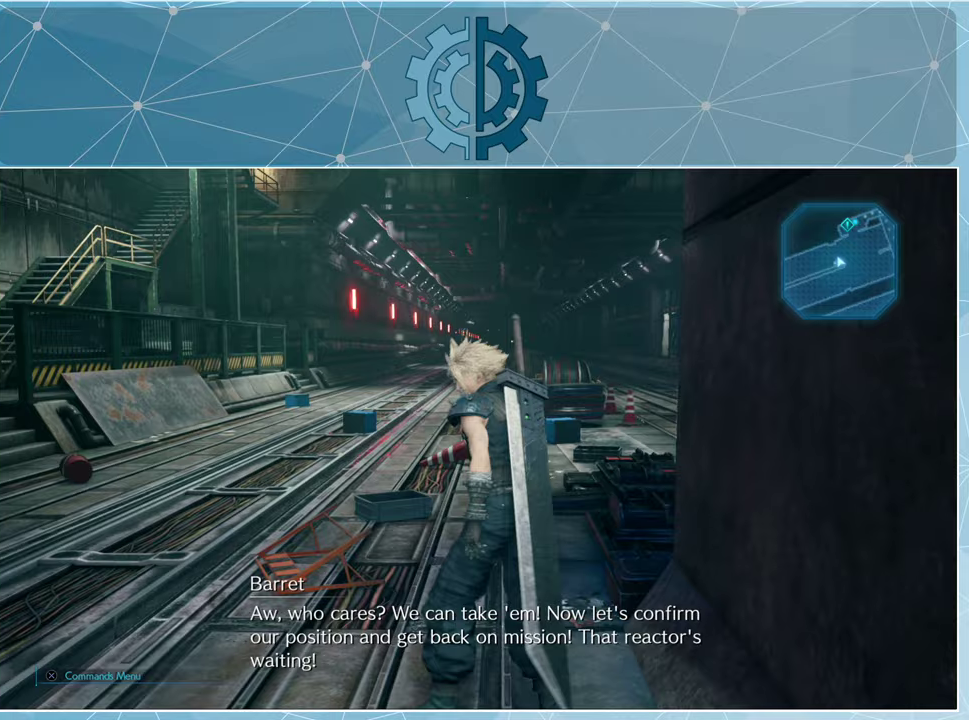
{"buttons": [], "left_stick": "left", "right_stick": "right", "events": [[300, "right_stick", "right"]]}
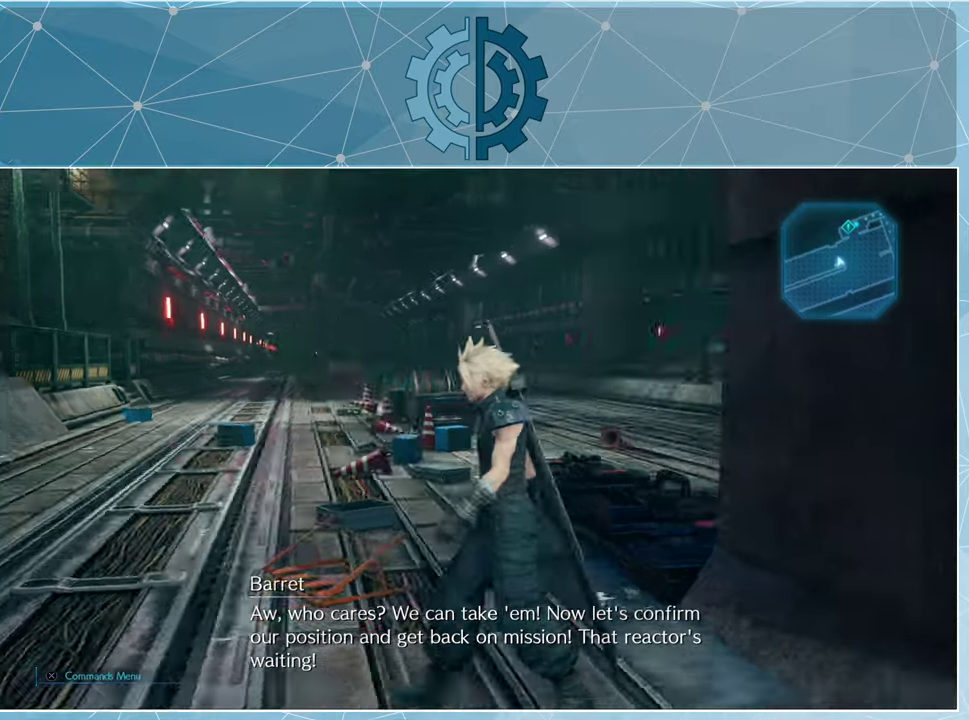
{"buttons": [], "left_stick": "right", "right_stick": "right", "events": [[167, "left_stick", "down-right"], [467, "left_stick", "right"]]}
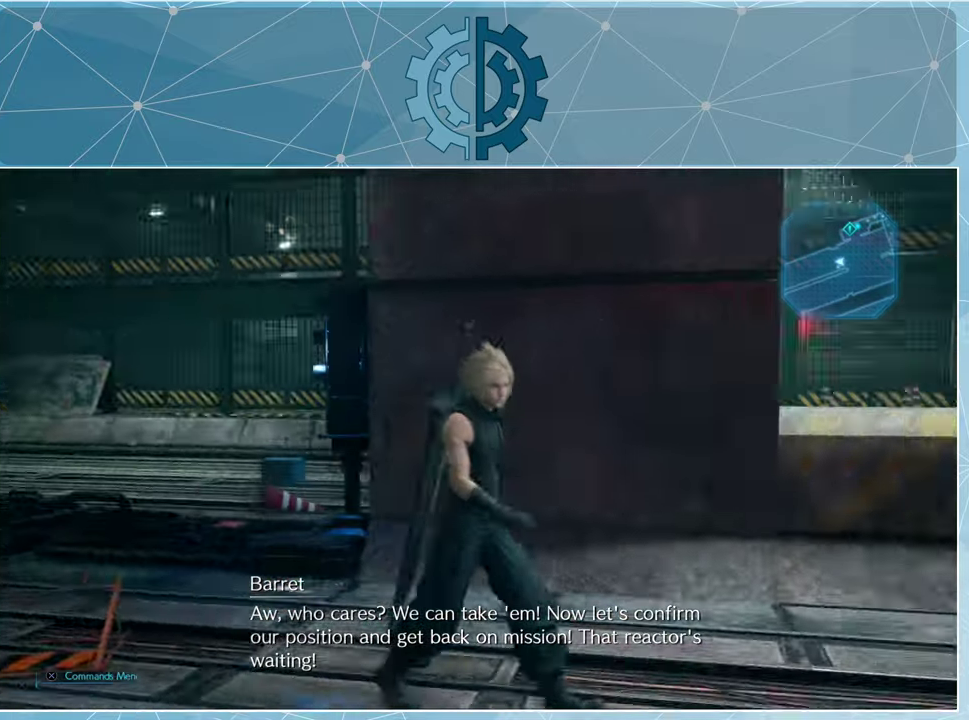
{"buttons": [], "left_stick": "right", "right_stick": "right", "events": []}
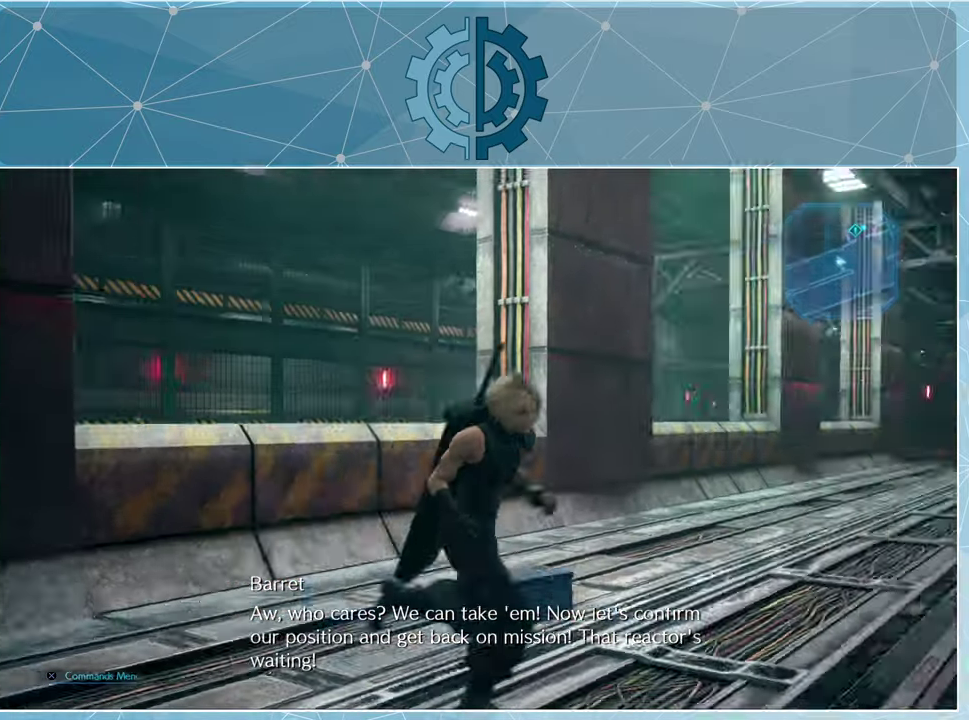
{"buttons": [], "left_stick": "center", "right_stick": "center", "events": [[200, "left_stick", "center"], [200, "right_stick", "center"]]}
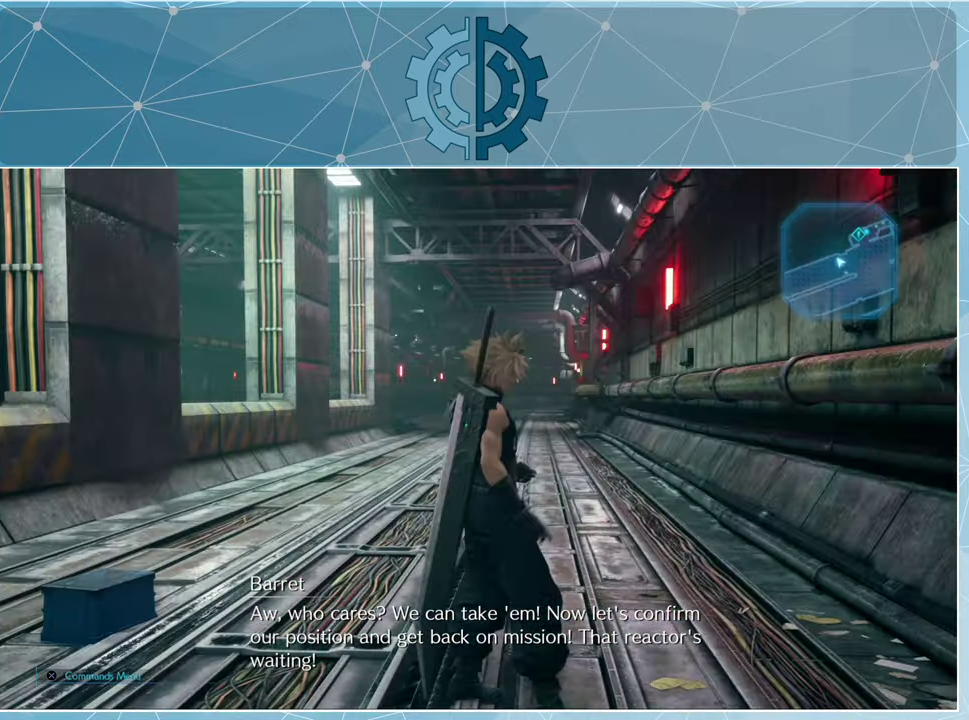
{"buttons": [], "left_stick": "down-right", "right_stick": "right", "events": [[100, "right_stick", "right"], [267, "left_stick", "down-right"]]}
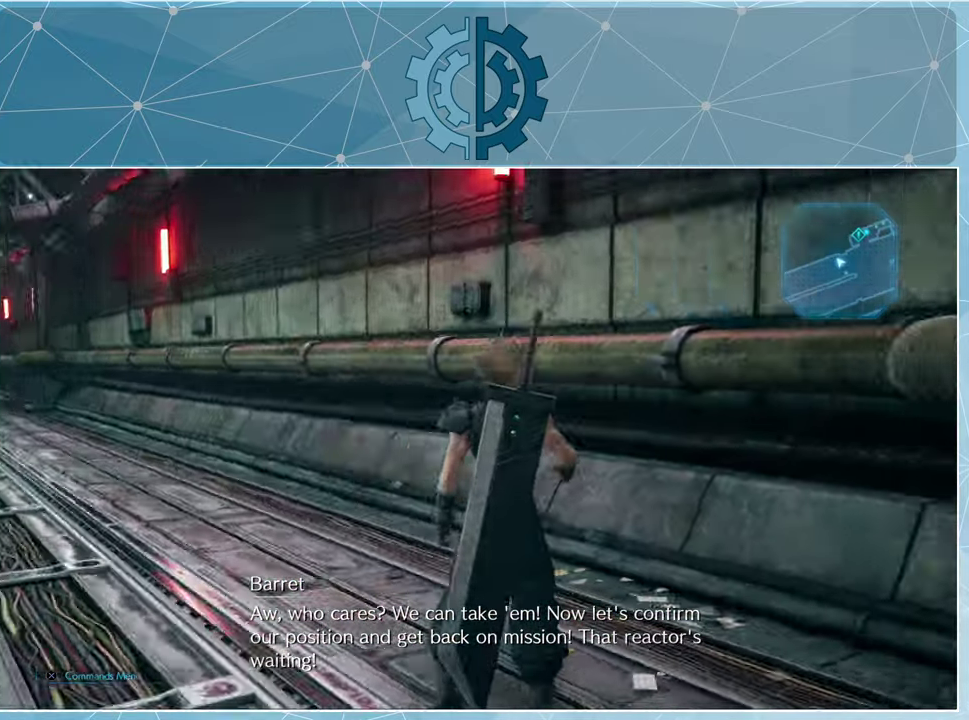
{"buttons": [], "left_stick": "up-right", "right_stick": "right", "events": [[67, "left_stick", "right"], [367, "left_stick", "up-right"]]}
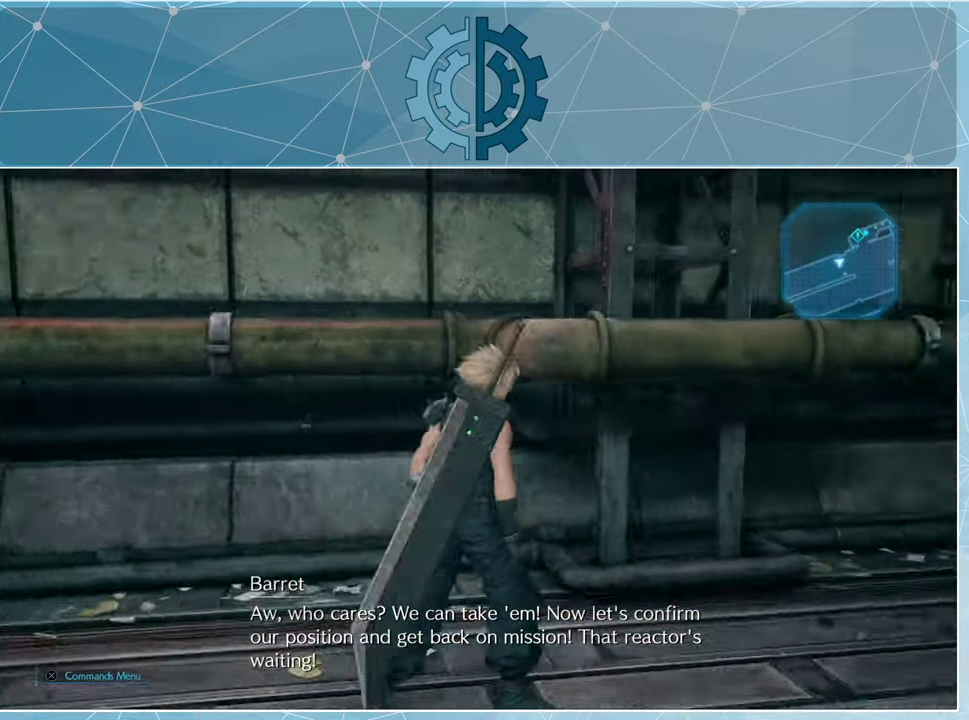
{"buttons": [], "left_stick": "up-right", "right_stick": "right", "events": [[267, "right_stick", "center"], [400, "right_stick", "right"]]}
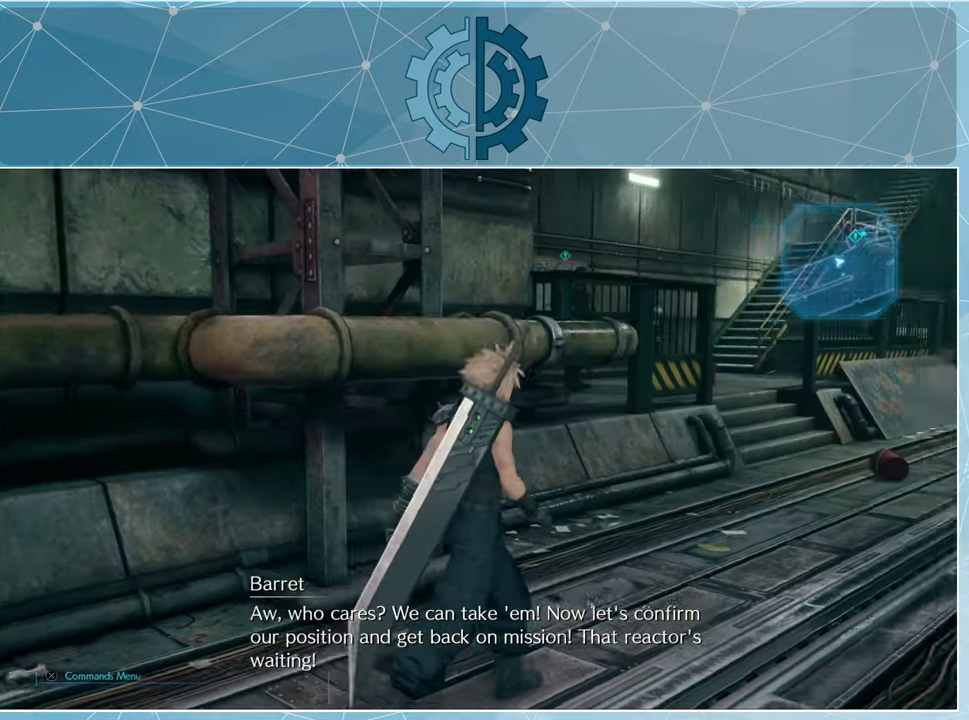
{"buttons": [], "left_stick": "up-right", "right_stick": "center", "events": [[100, "right_stick", "center"], [267, "right_stick", "right"], [500, "right_stick", "center"]]}
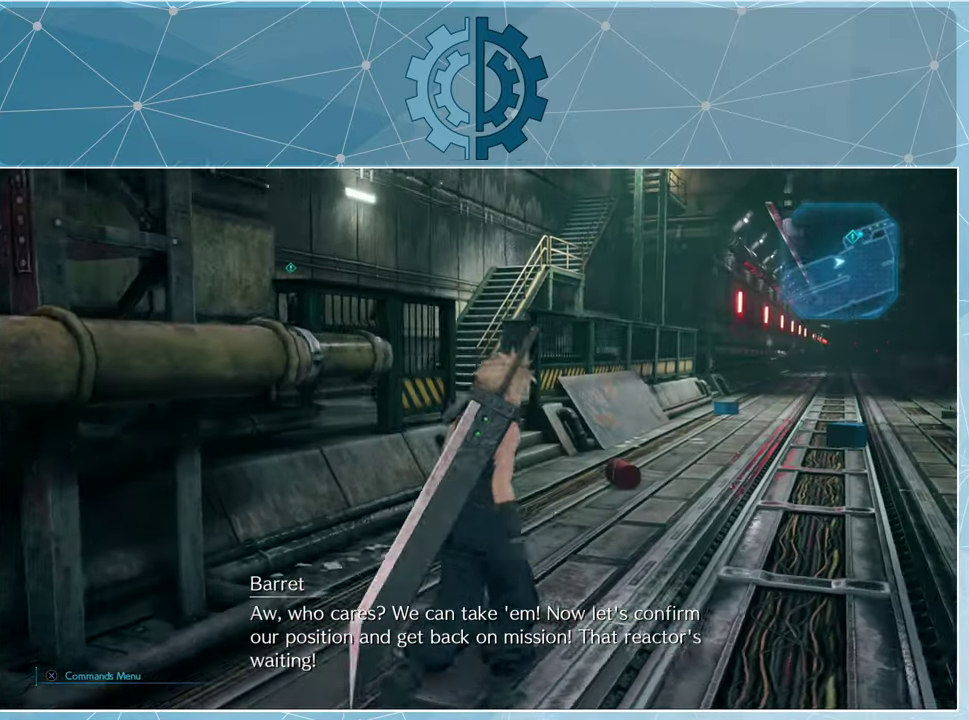
{"buttons": [], "left_stick": "up-right", "right_stick": "center", "events": []}
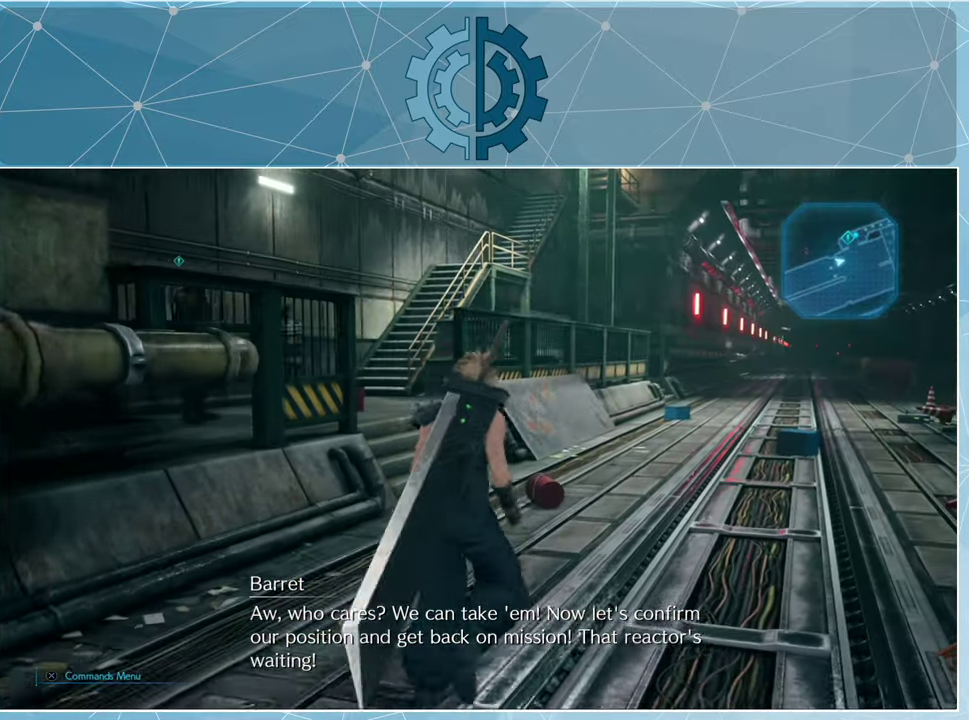
{"buttons": [], "left_stick": "up-right", "right_stick": "left", "events": [[500, "right_stick", "left"]]}
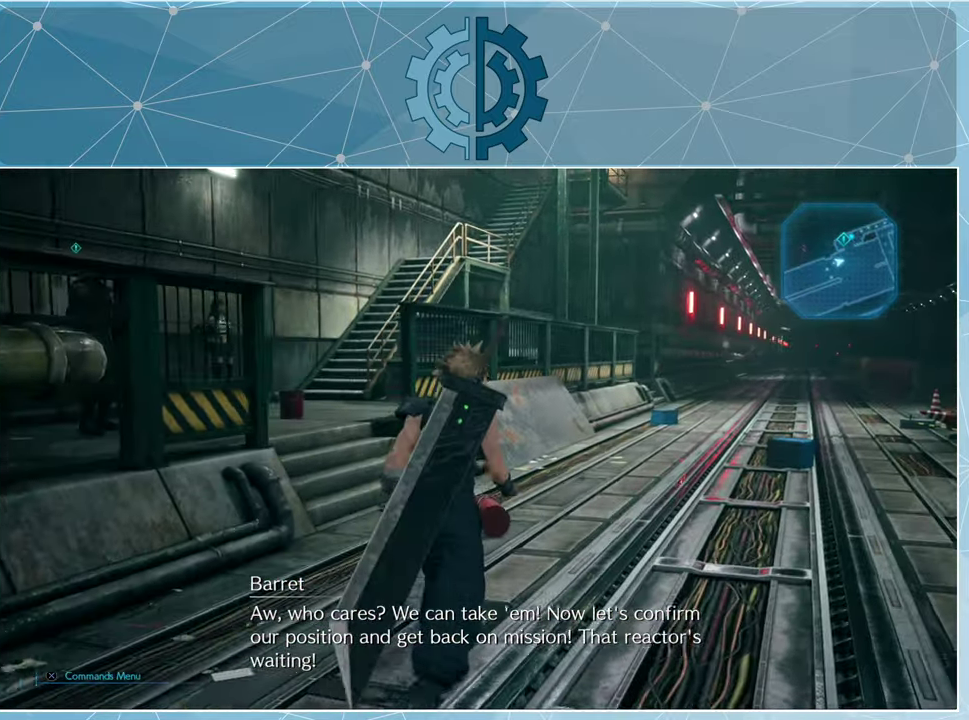
{"buttons": [], "left_stick": "up-right", "right_stick": "left", "events": [[267, "right_stick", "center"], [500, "right_stick", "left"]]}
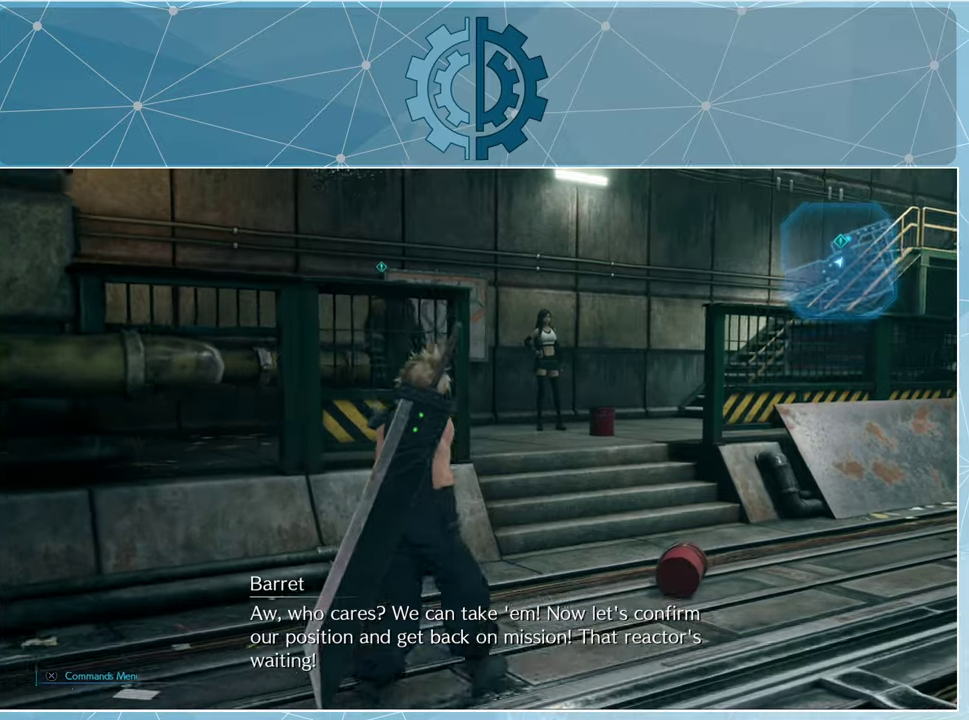
{"buttons": [], "left_stick": "up-right", "right_stick": "center", "events": [[66, "right_stick", "center"], [333, "right_stick", "left"], [500, "right_stick", "center"]]}
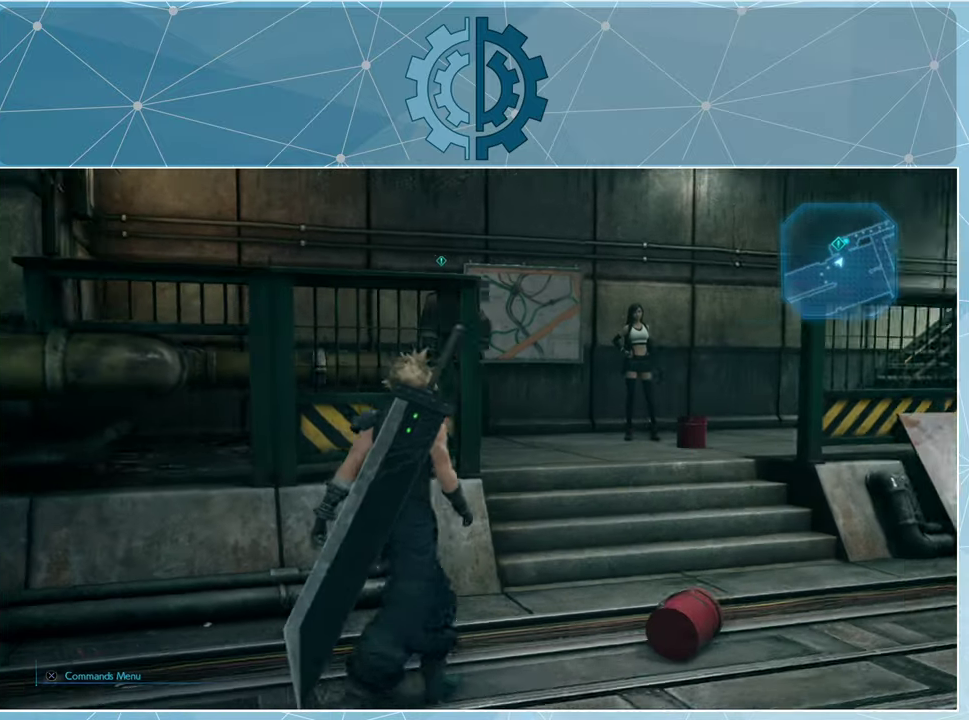
{"buttons": [], "left_stick": "up-right", "right_stick": "center", "events": [[133, "right_stick", "left"], [266, "right_stick", "center"]]}
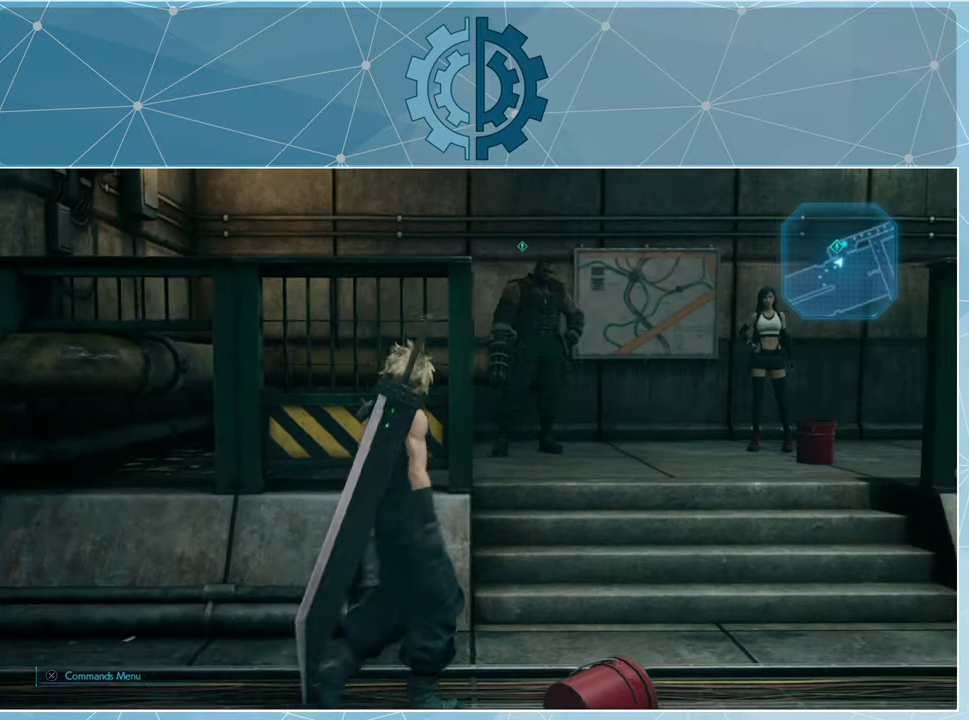
{"buttons": [], "left_stick": "up-right", "right_stick": "left", "events": [[133, "right_stick", "left"], [266, "right_stick", "center"], [500, "right_stick", "left"]]}
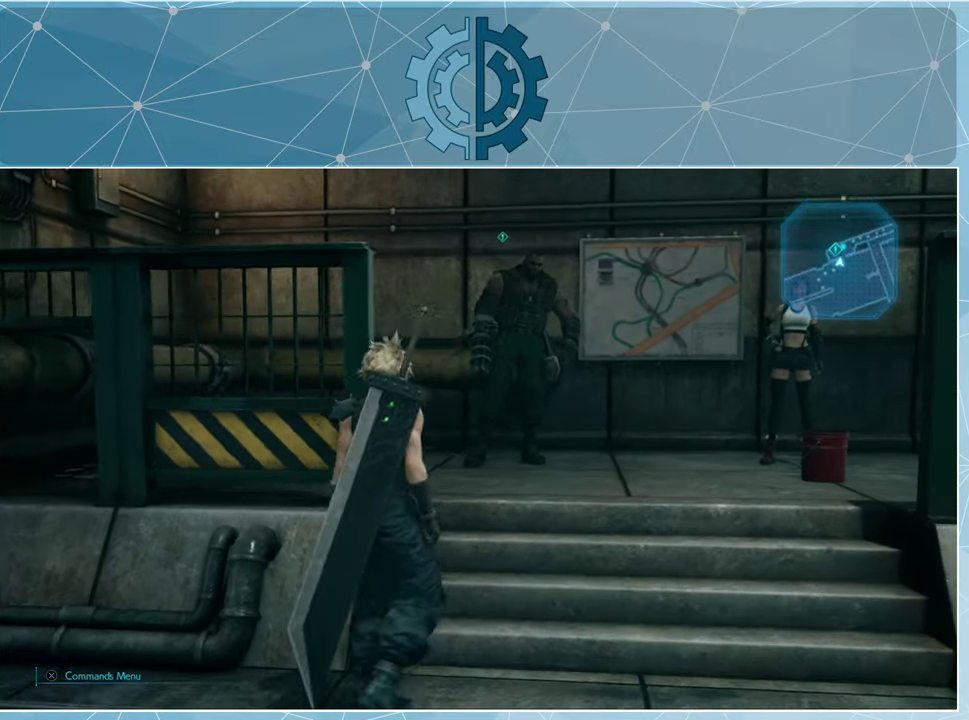
{"buttons": [], "left_stick": "up-right", "right_stick": "center", "events": [[133, "right_stick", "center"]]}
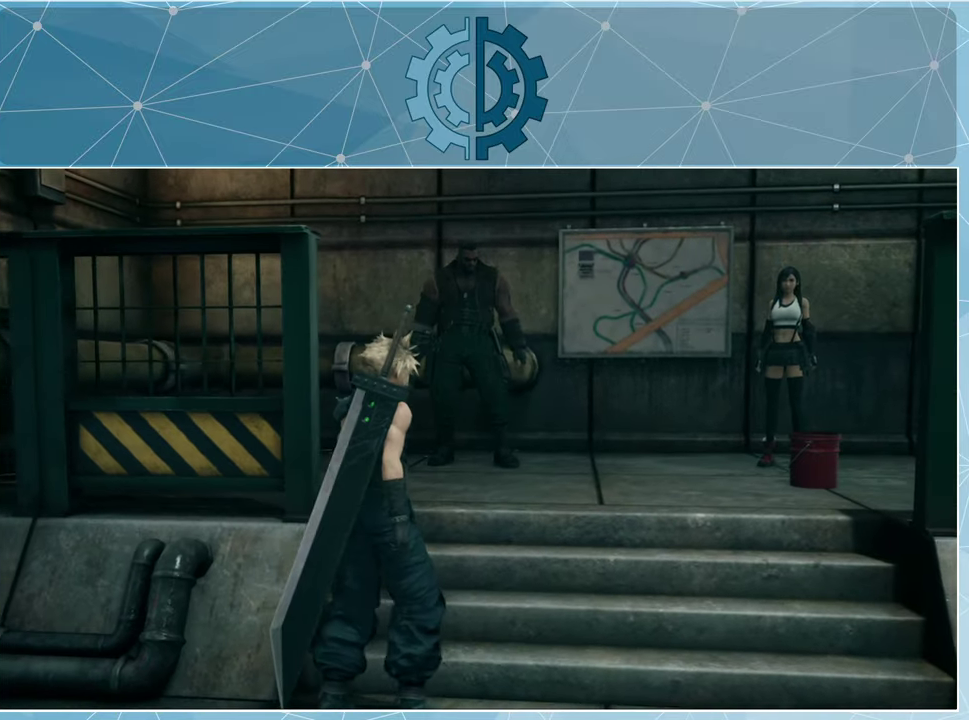
{"buttons": [], "left_stick": "up", "right_stick": "center", "events": [[433, "left_stick", "up"]]}
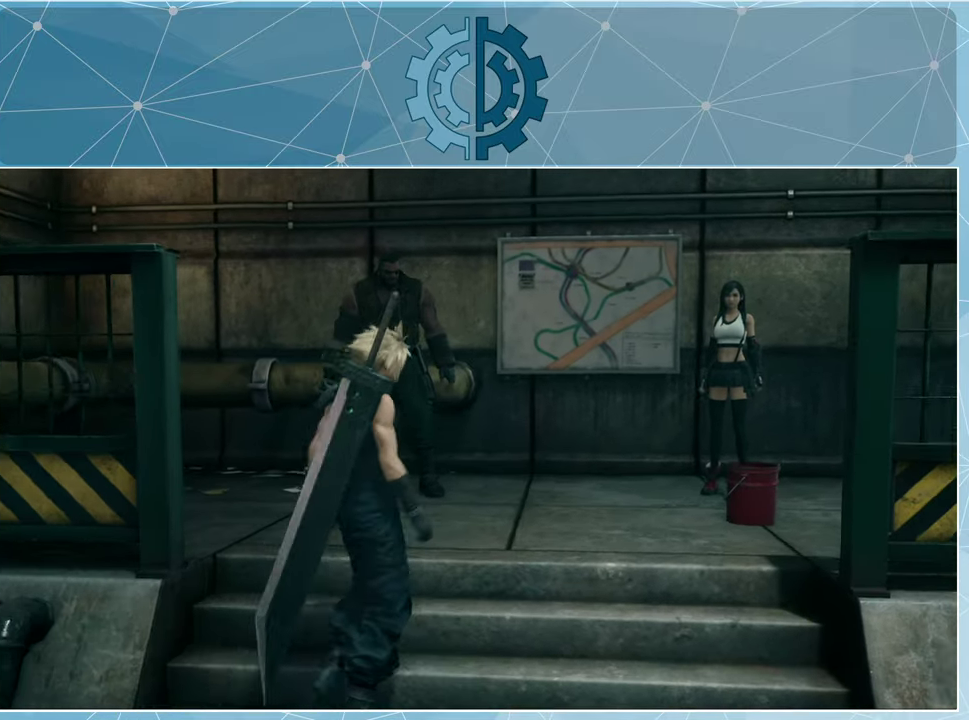
{"buttons": [], "left_stick": "up", "right_stick": "center", "events": []}
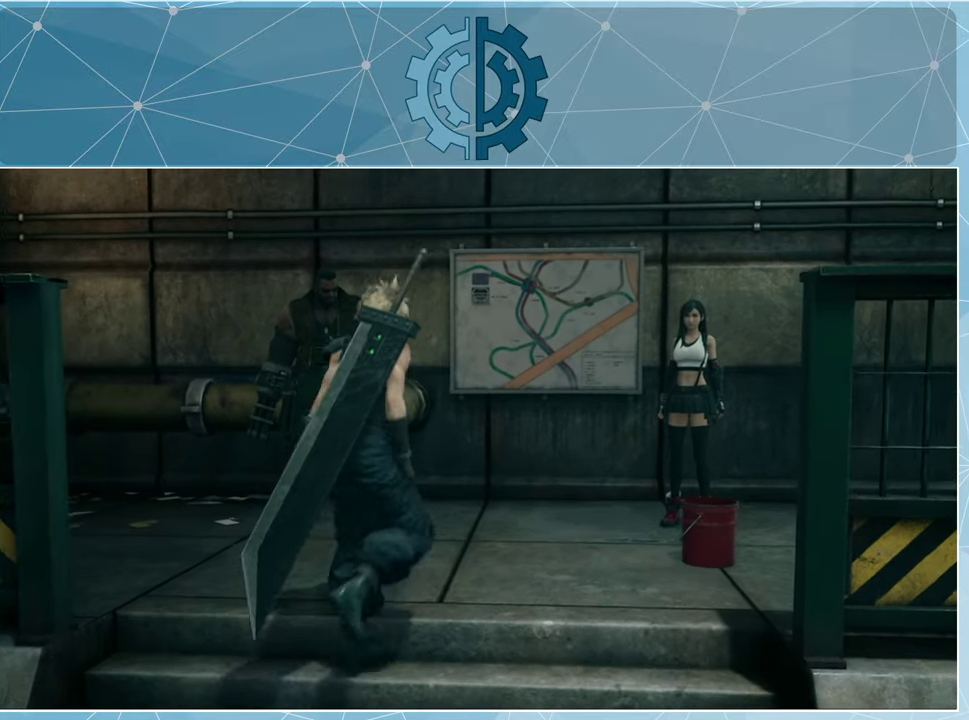
{"buttons": [], "left_stick": "up", "right_stick": "center", "events": []}
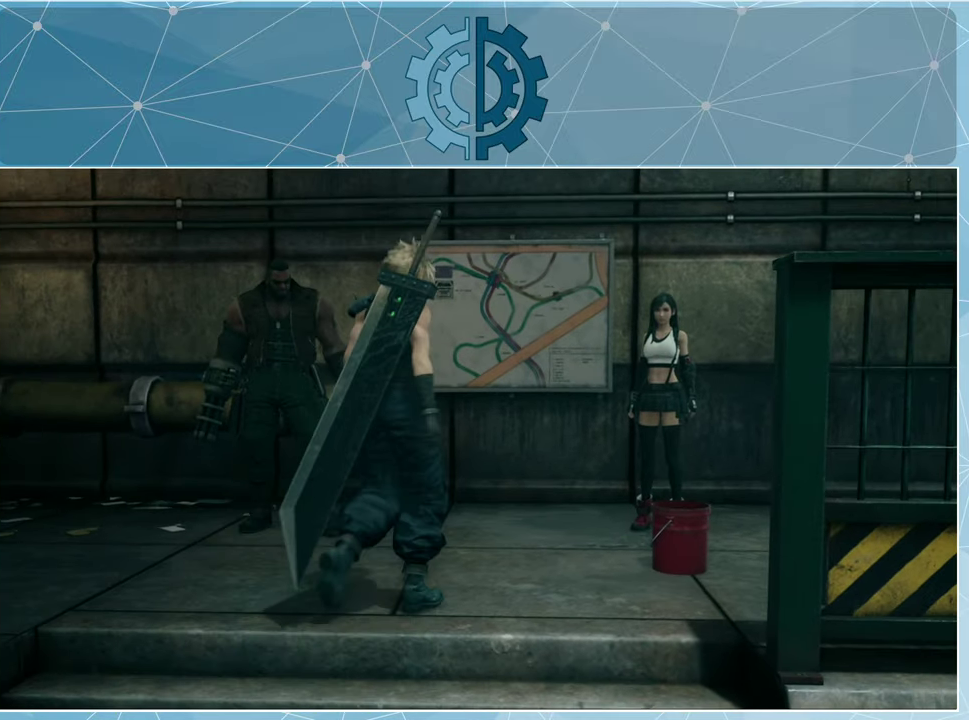
{"buttons": [], "left_stick": "center", "right_stick": "center", "events": [[33, "left_stick", "center"]]}